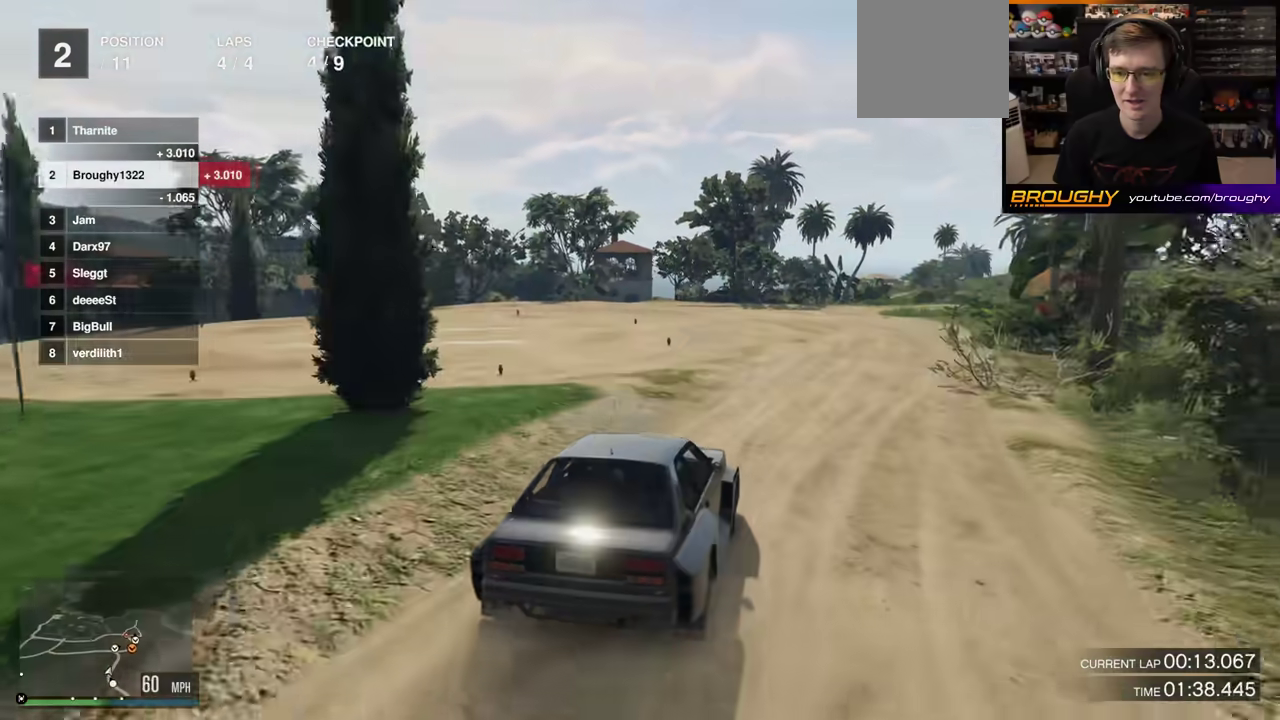
Gameplay with a controller (Xbox layout); each line is a JSON object with the inputs held at the frame after it (dt_ms = milliseconds from this image to that frame). "events" lists button and stick changes between this image and that frame as [ms after this image, input, new state], when the widget could be followed in between. This overlay highlights the sticks when they move; stick clicks (L3 R3) are not distinguishable. Not read: L3 R3.
{"dt_ms": 500, "buttons": ["R2"], "left_stick": "right", "right_stick": "center", "events": [[167, "left_stick", "right"], [317, "left_stick", "center"], [433, "left_stick", "right"]]}
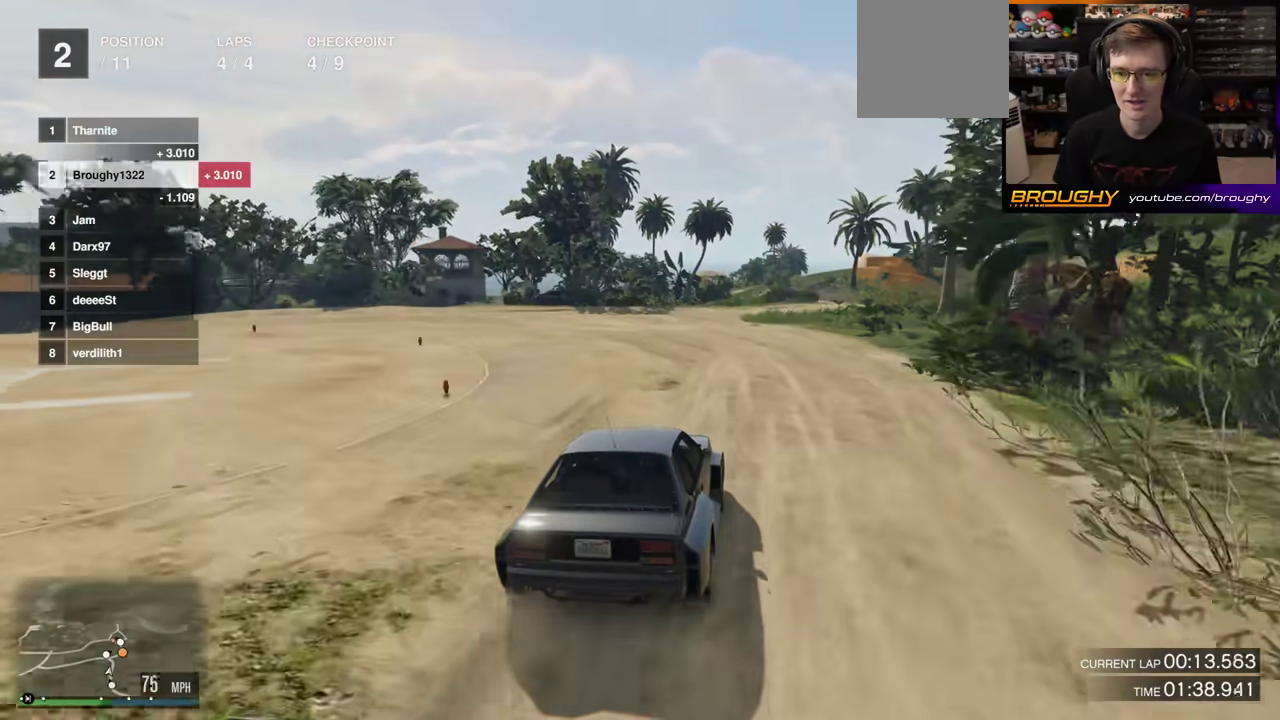
{"dt_ms": 500, "buttons": ["R2"], "left_stick": "right", "right_stick": "center", "events": [[67, "left_stick", "center"], [167, "left_stick", "right"], [333, "left_stick", "center"], [467, "left_stick", "right"]]}
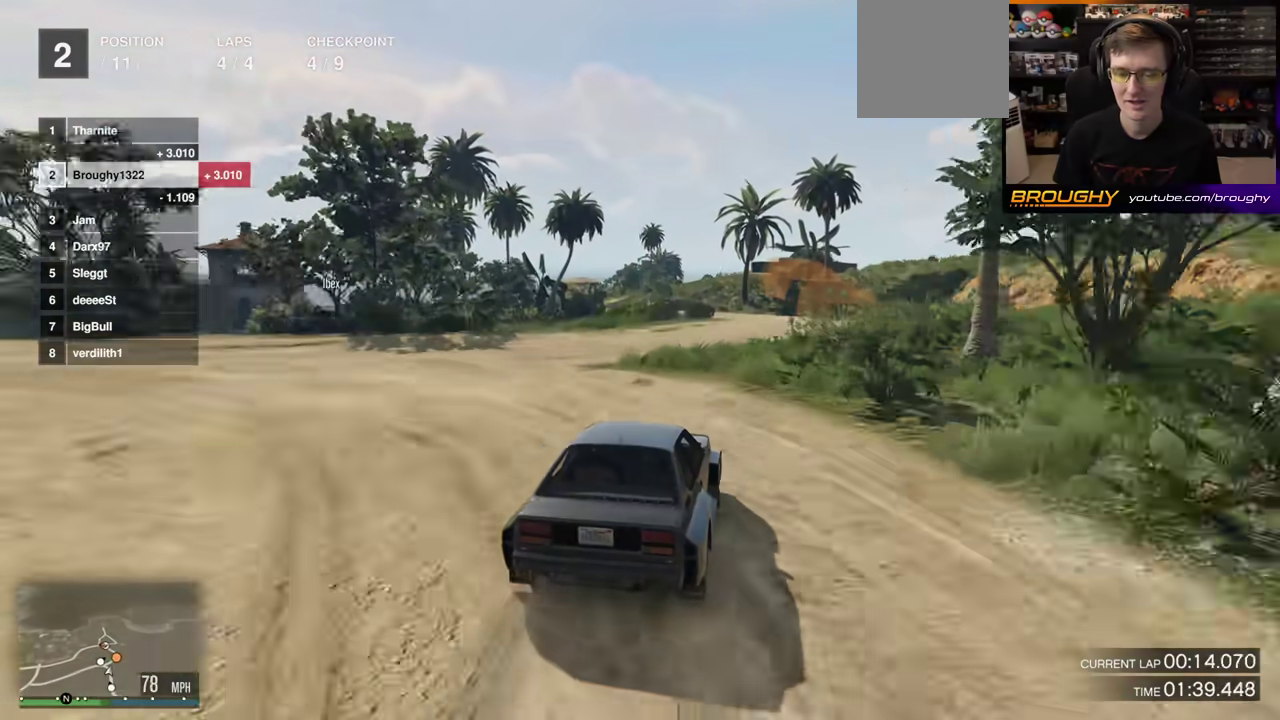
{"dt_ms": 300, "buttons": [], "left_stick": "center", "right_stick": "center", "events": [[217, "R2", "up"], [217, "left_stick", "center"]]}
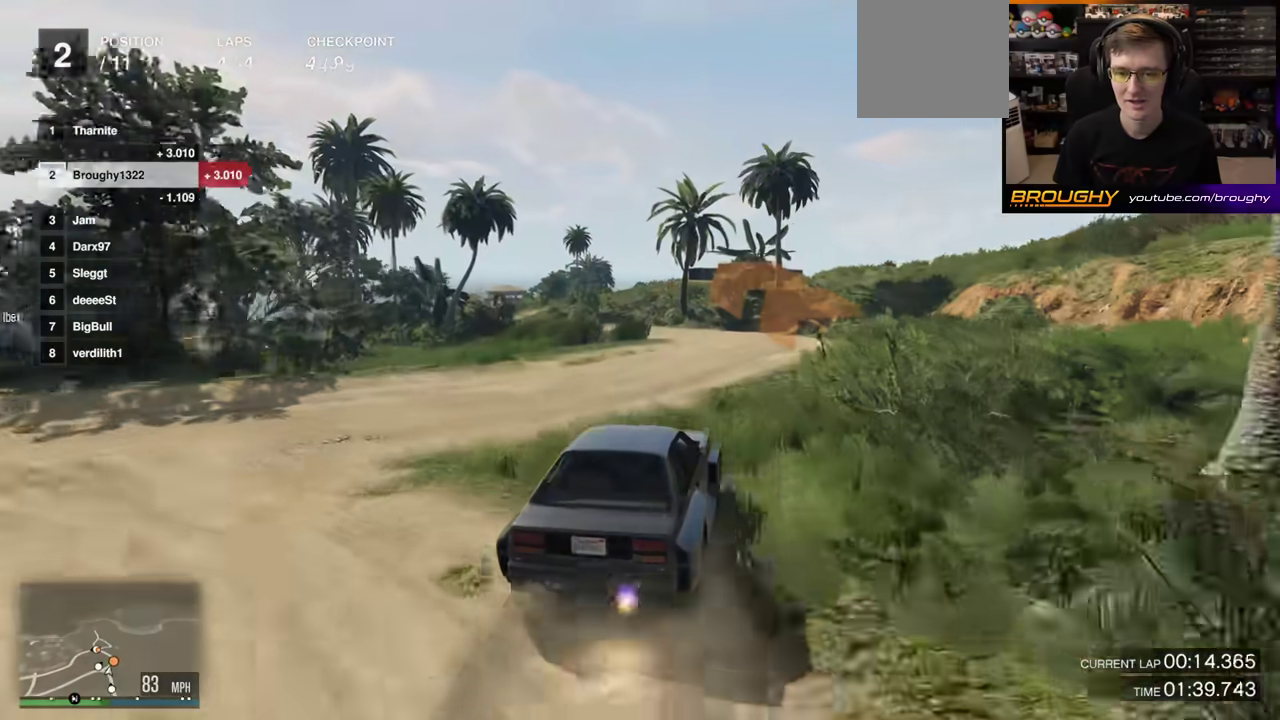
{"dt_ms": 700, "buttons": ["L2"], "left_stick": "up-left", "right_stick": "center"}
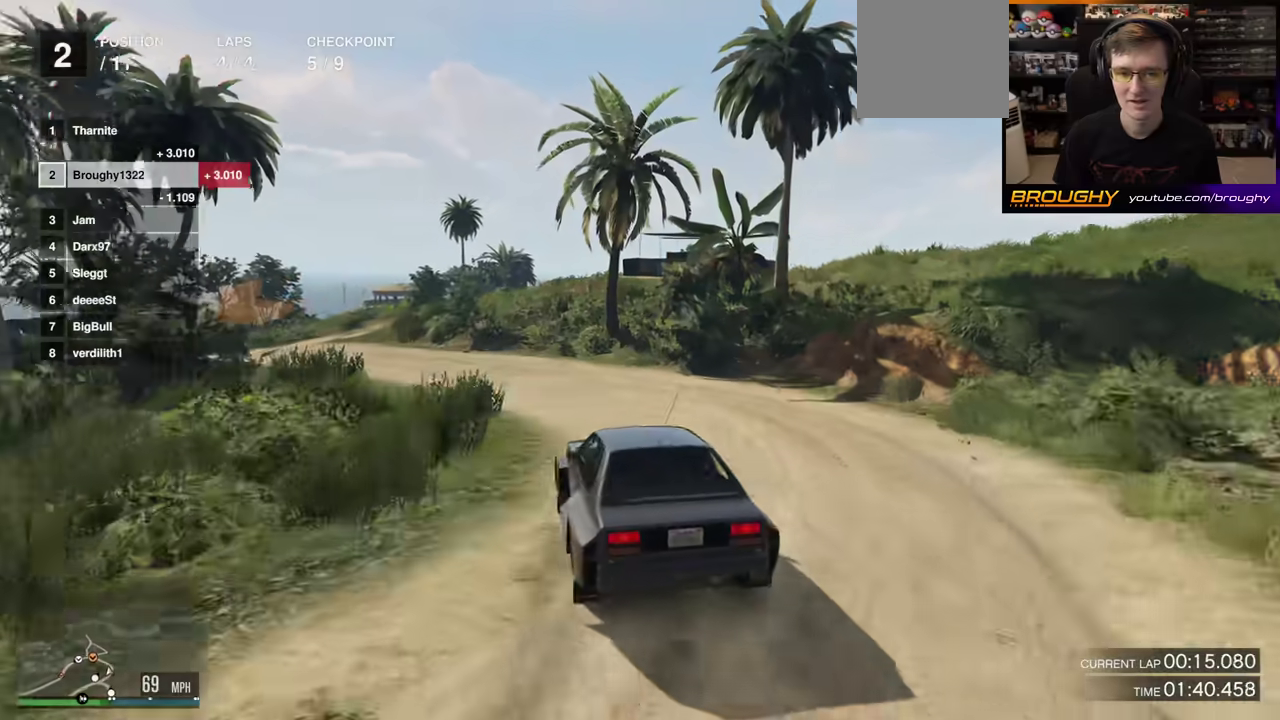
{"dt_ms": 500, "buttons": [], "left_stick": "left", "right_stick": "left"}
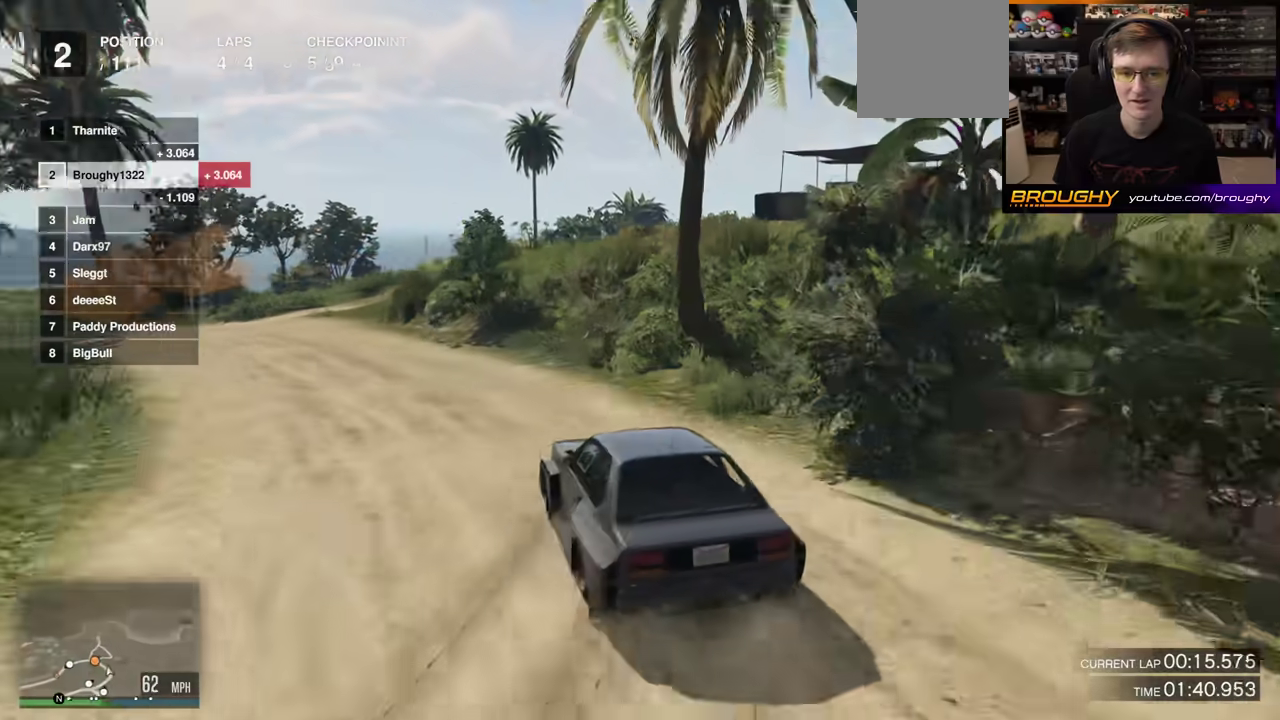
{"dt_ms": 500, "buttons": ["L2"], "left_stick": "left", "right_stick": "left", "events": [[167, "L2", "down"]]}
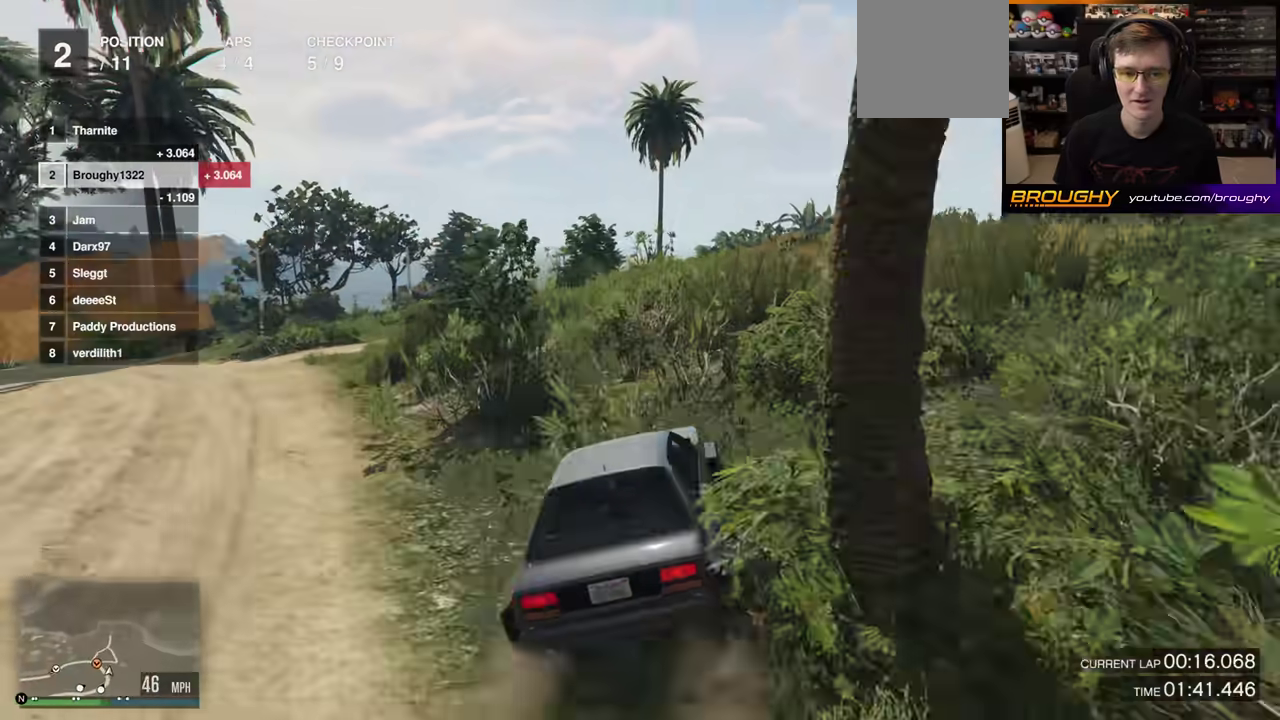
{"dt_ms": 300, "buttons": [], "left_stick": "up-left", "right_stick": "left", "events": [[33, "L2", "up"], [233, "left_stick", "up-left"]]}
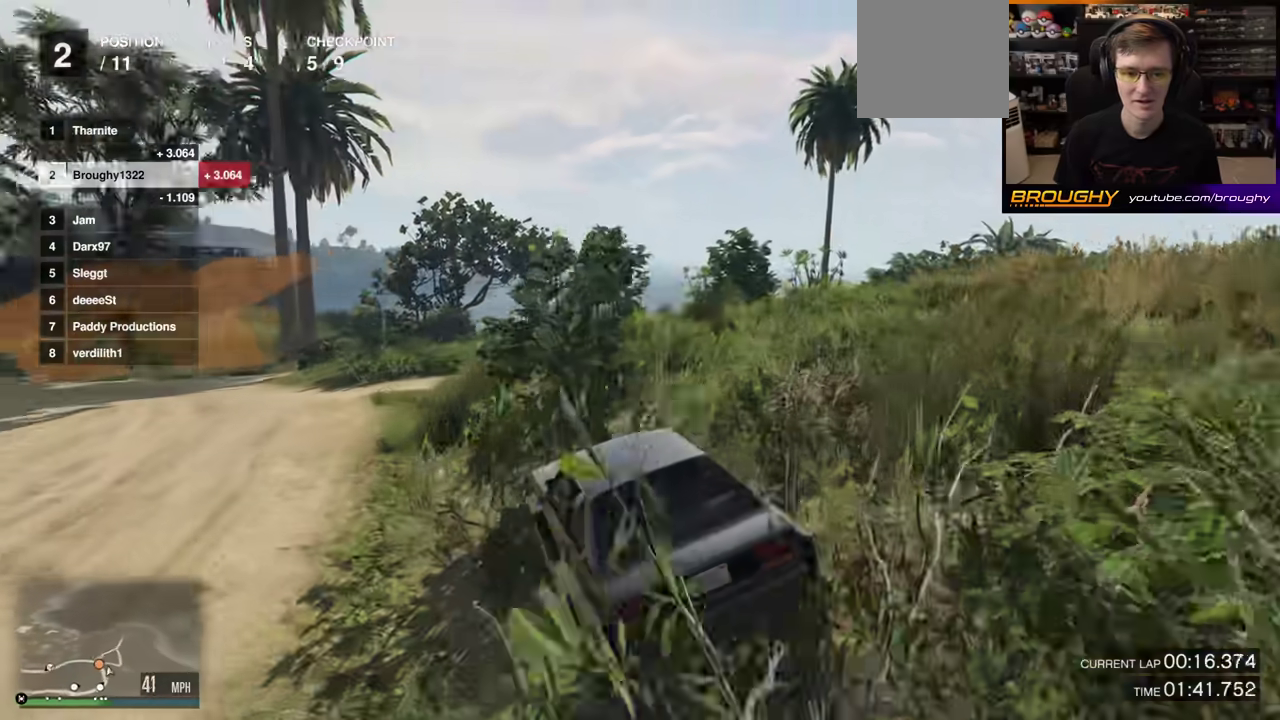
{"dt_ms": 700, "buttons": ["R2"], "left_stick": "center", "right_stick": "left", "events": [[33, "left_stick", "down-right"], [100, "left_stick", "right"], [167, "R2", "down"], [200, "left_stick", "up-left"], [283, "left_stick", "center"], [383, "left_stick", "up-left"], [433, "left_stick", "center"]]}
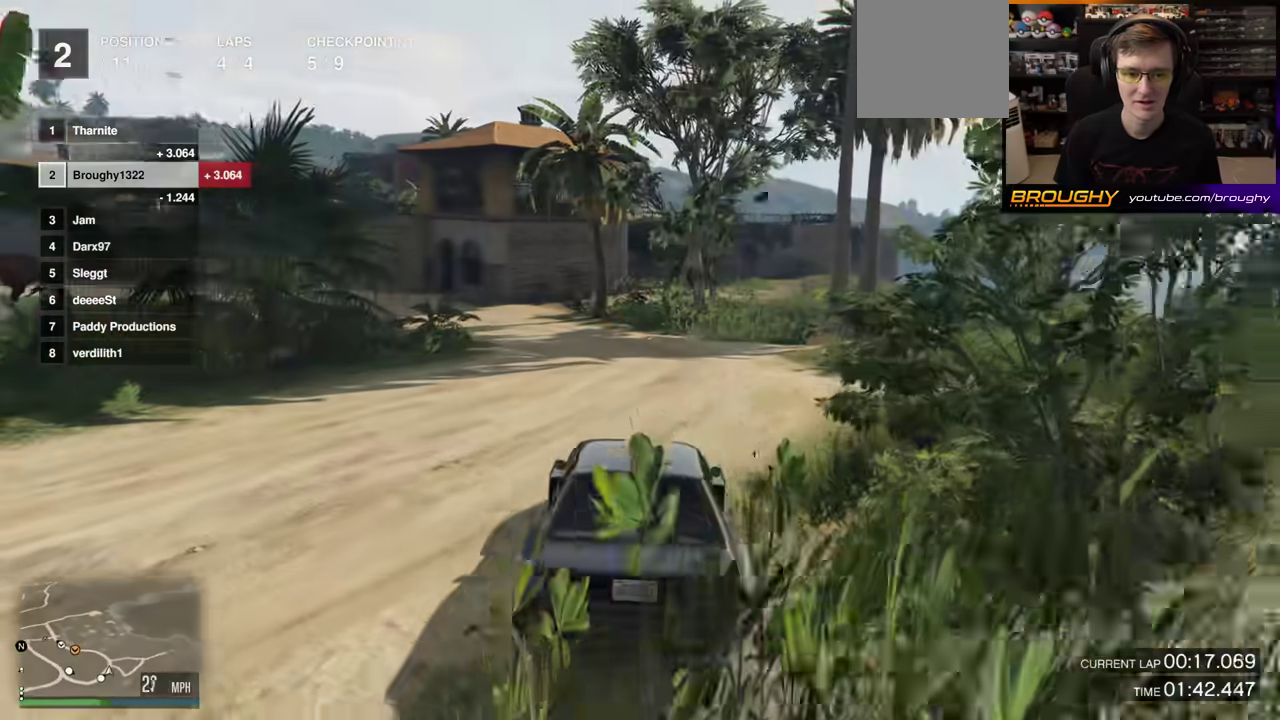
{"dt_ms": 300, "buttons": ["R2"], "left_stick": "right", "right_stick": "left", "events": [[33, "left_stick", "up-left"], [200, "left_stick", "center"], [250, "left_stick", "right"]]}
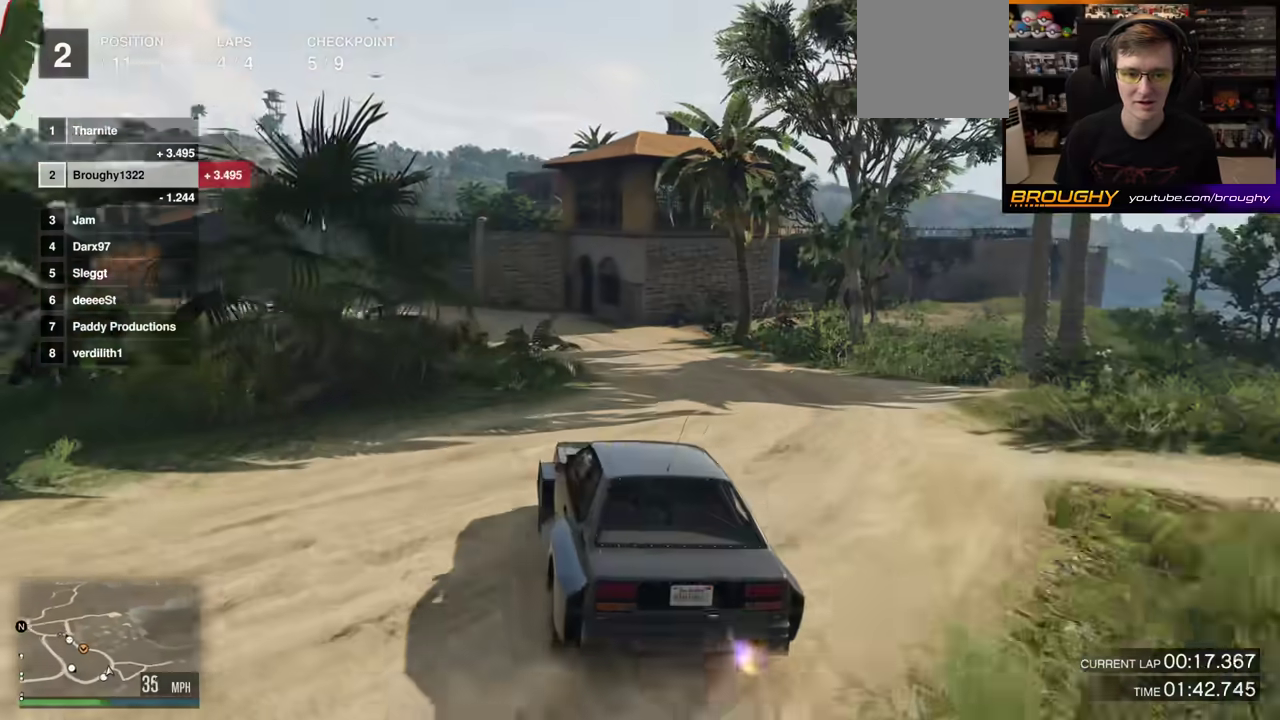
{"dt_ms": 800, "buttons": ["R2"], "left_stick": "up-left", "right_stick": "left"}
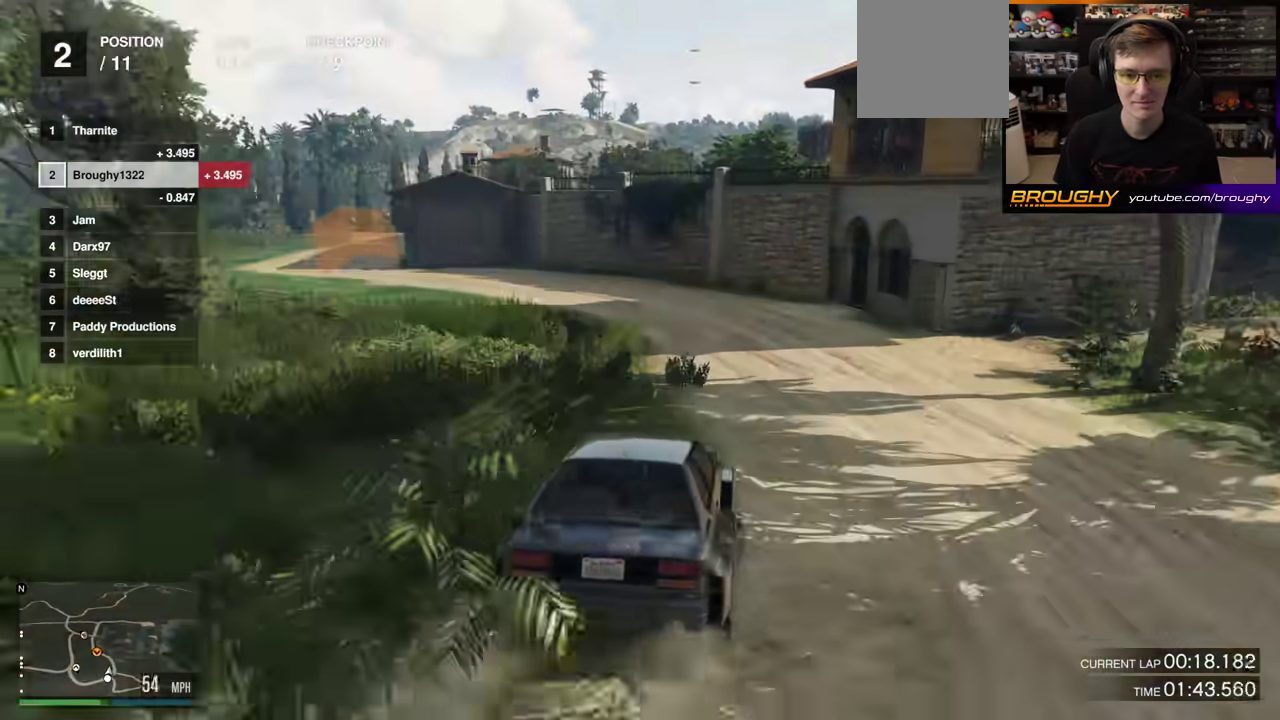
{"dt_ms": 400, "buttons": [], "left_stick": "up-left", "right_stick": "left"}
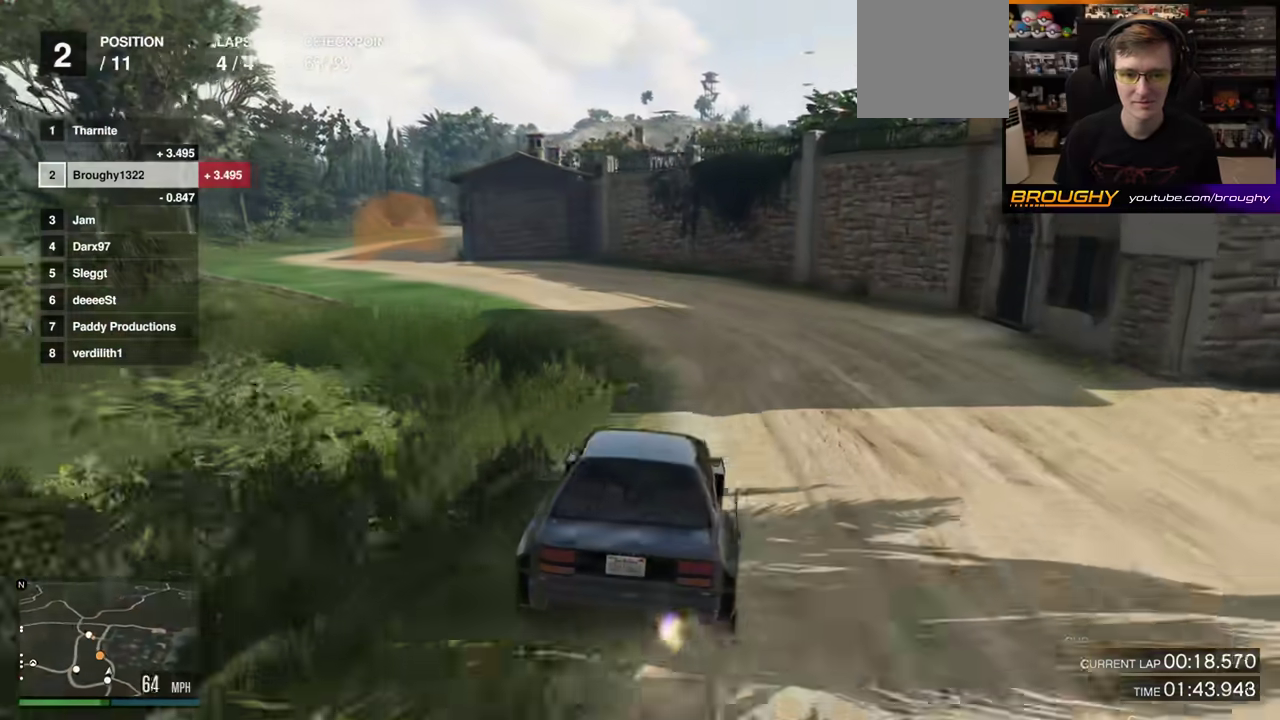
{"dt_ms": 300, "buttons": [], "left_stick": "up-left", "right_stick": "left", "events": [[117, "R2", "down"], [283, "R2", "up"]]}
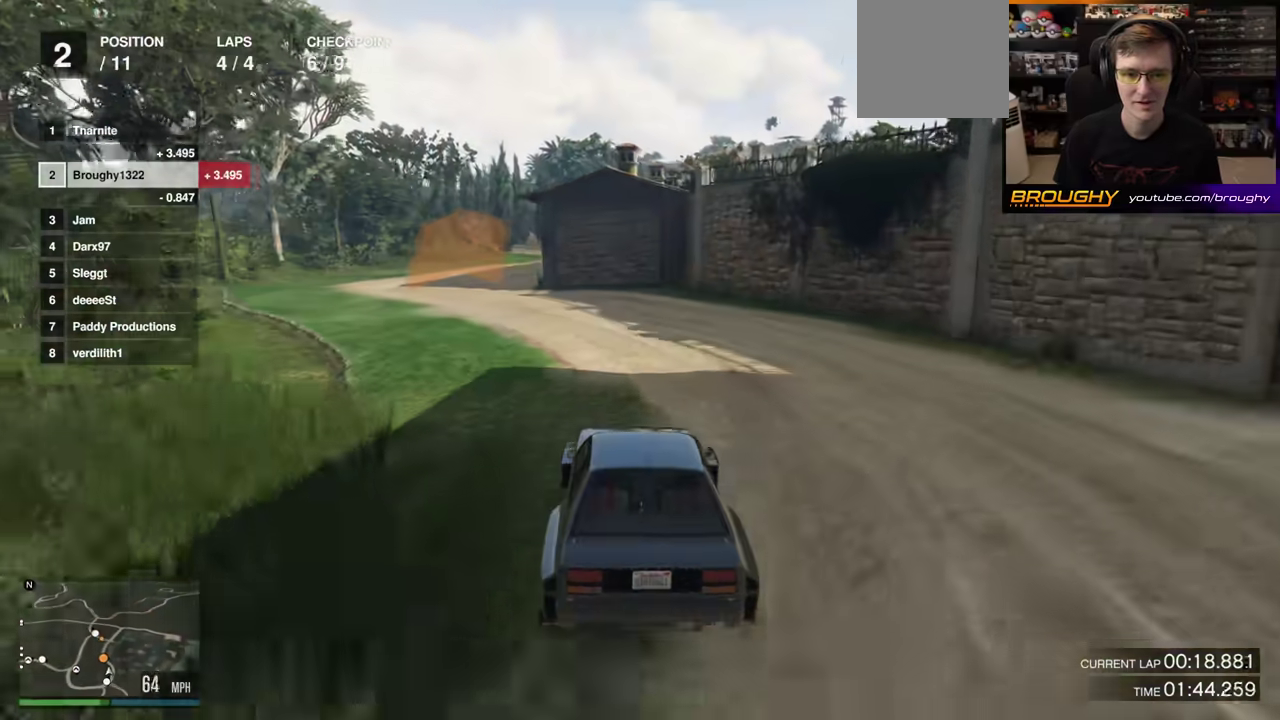
{"dt_ms": 700, "buttons": ["R2"], "left_stick": "center", "right_stick": "center", "events": [[83, "R2", "down"], [233, "left_stick", "center"], [367, "left_stick", "left"], [633, "left_stick", "center"], [700, "right_stick", "center"]]}
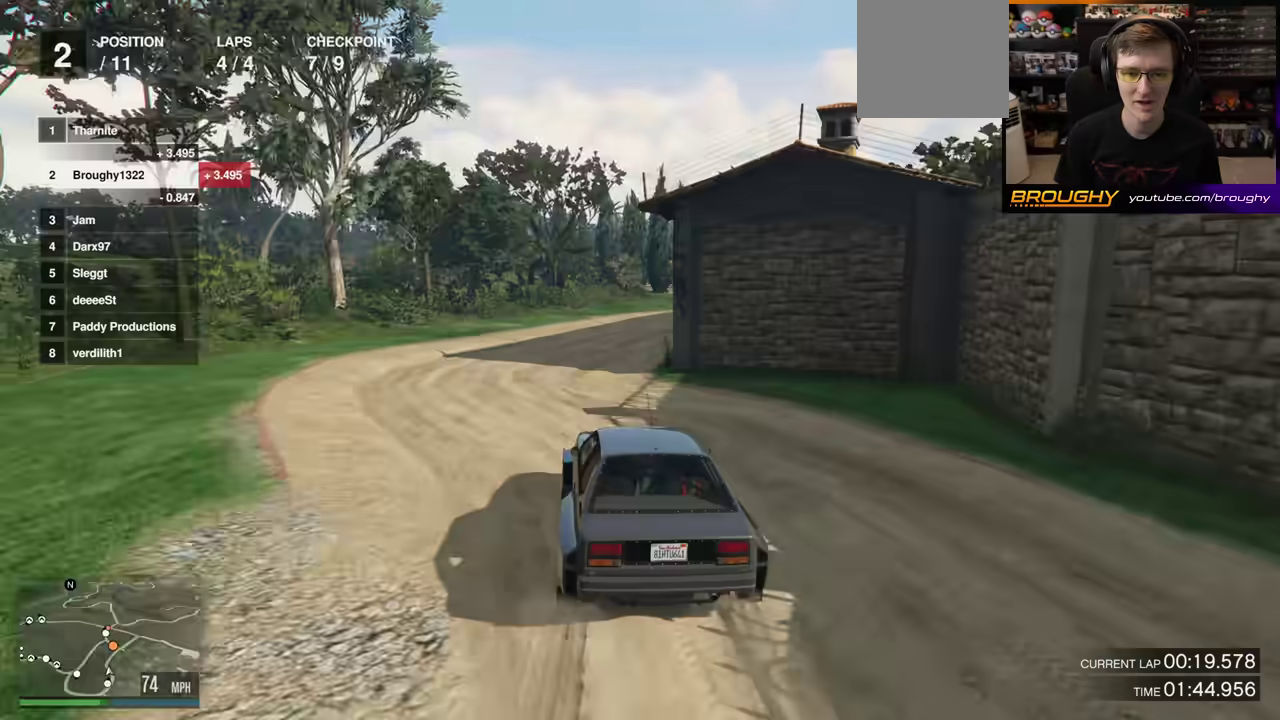
{"dt_ms": 300, "buttons": ["R2"], "left_stick": "right", "right_stick": "center", "events": [[200, "left_stick", "right"]]}
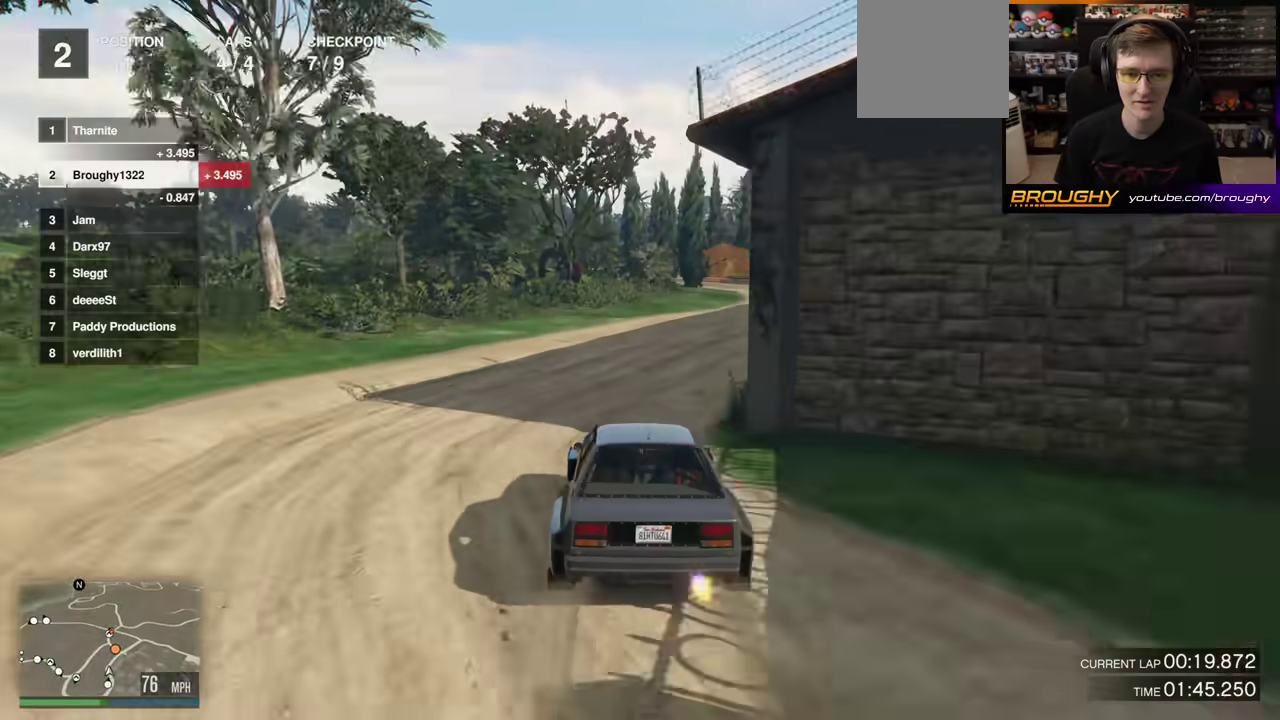
{"dt_ms": 900, "buttons": [], "left_stick": "up-left", "right_stick": "center", "events": [[17, "R2", "up"], [167, "left_stick", "center"], [233, "R2", "down"], [483, "left_stick", "right"], [583, "left_stick", "center"], [783, "R2", "up"], [817, "left_stick", "left"], [867, "left_stick", "up-left"]]}
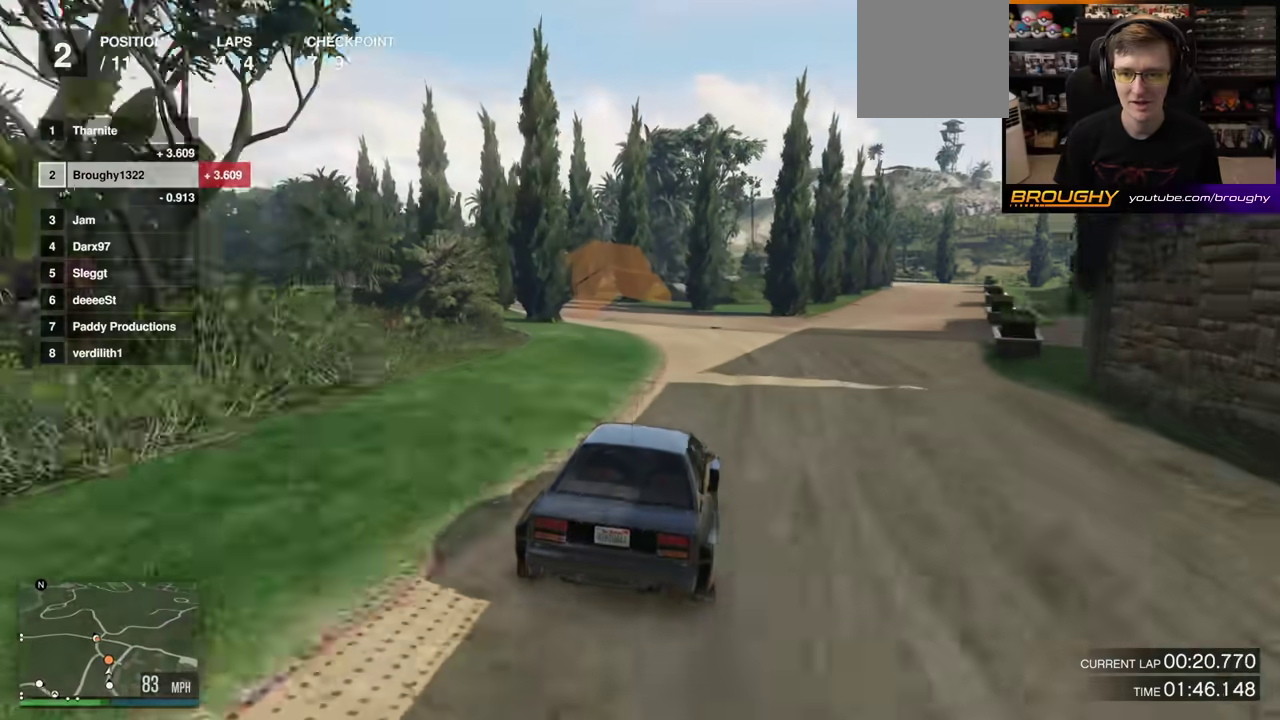
{"dt_ms": 300, "buttons": [], "left_stick": "up-left", "right_stick": "center", "events": [[150, "left_stick", "center"], [233, "left_stick", "up-left"]]}
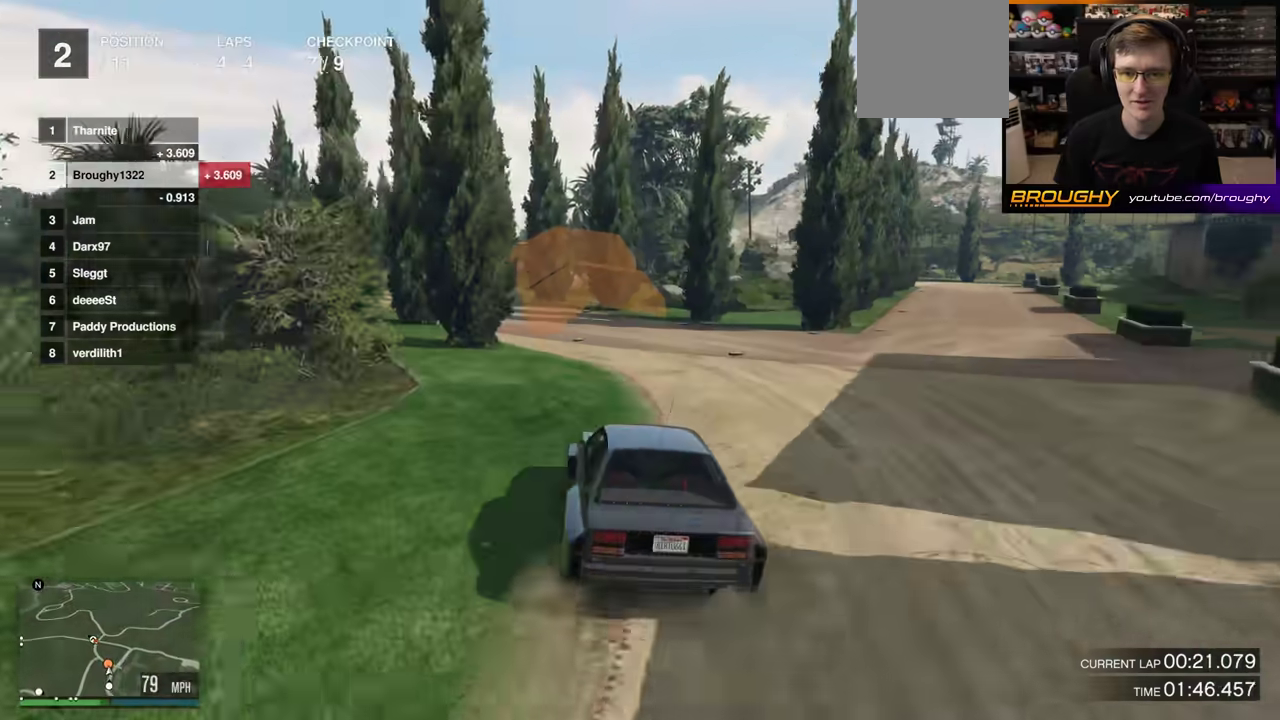
{"dt_ms": 700, "buttons": [], "left_stick": "up-left", "right_stick": "center", "events": [[333, "R2", "down"], [450, "R2", "up"]]}
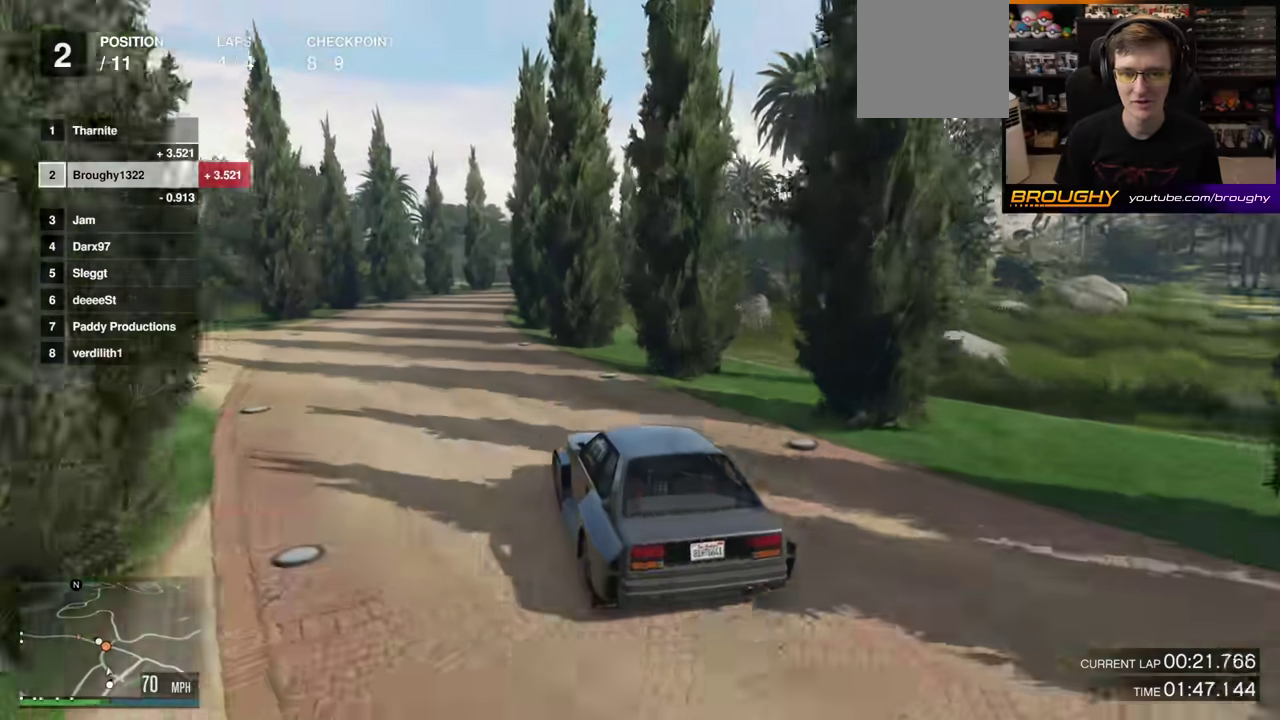
{"dt_ms": 300, "buttons": ["R2"], "left_stick": "right", "right_stick": "center", "events": [[133, "R2", "down"], [150, "left_stick", "center"], [300, "left_stick", "right"]]}
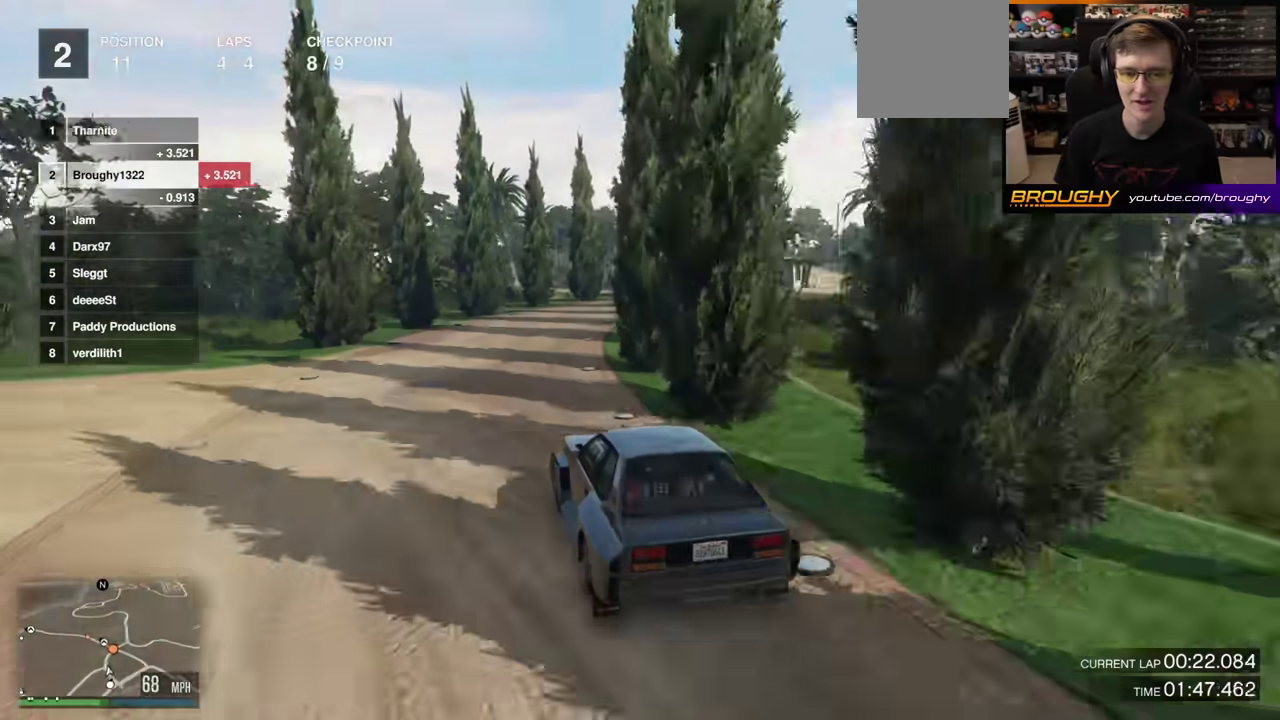
{"dt_ms": 400, "buttons": ["R1", "R2"], "left_stick": "right", "right_stick": "center"}
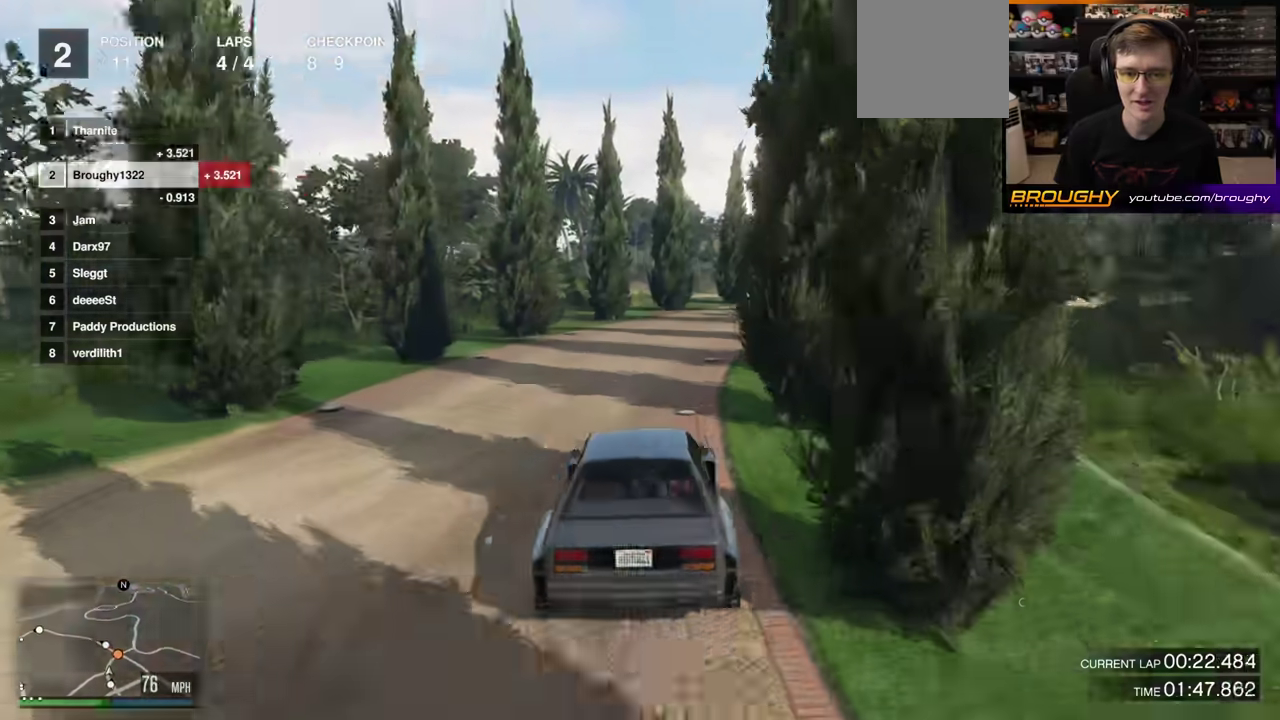
{"dt_ms": 800, "buttons": ["L2"], "left_stick": "up-left", "right_stick": "center"}
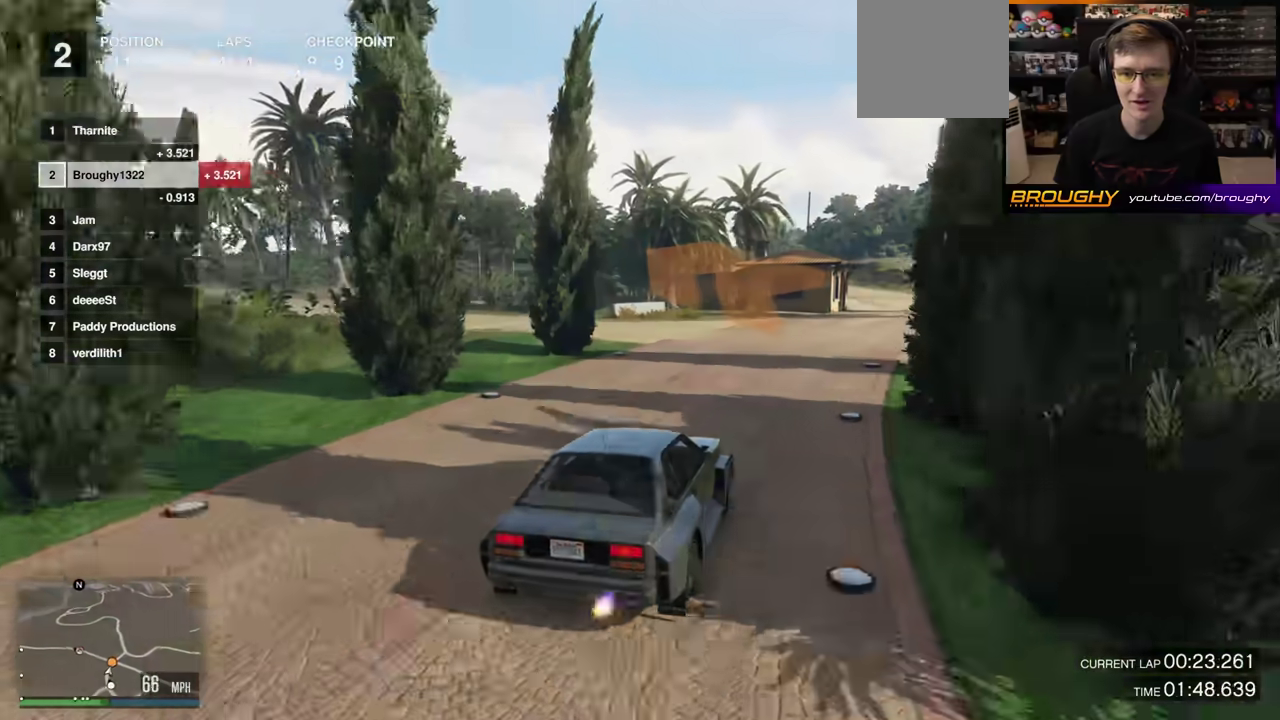
{"dt_ms": 300, "buttons": [], "left_stick": "up-left", "right_stick": "center"}
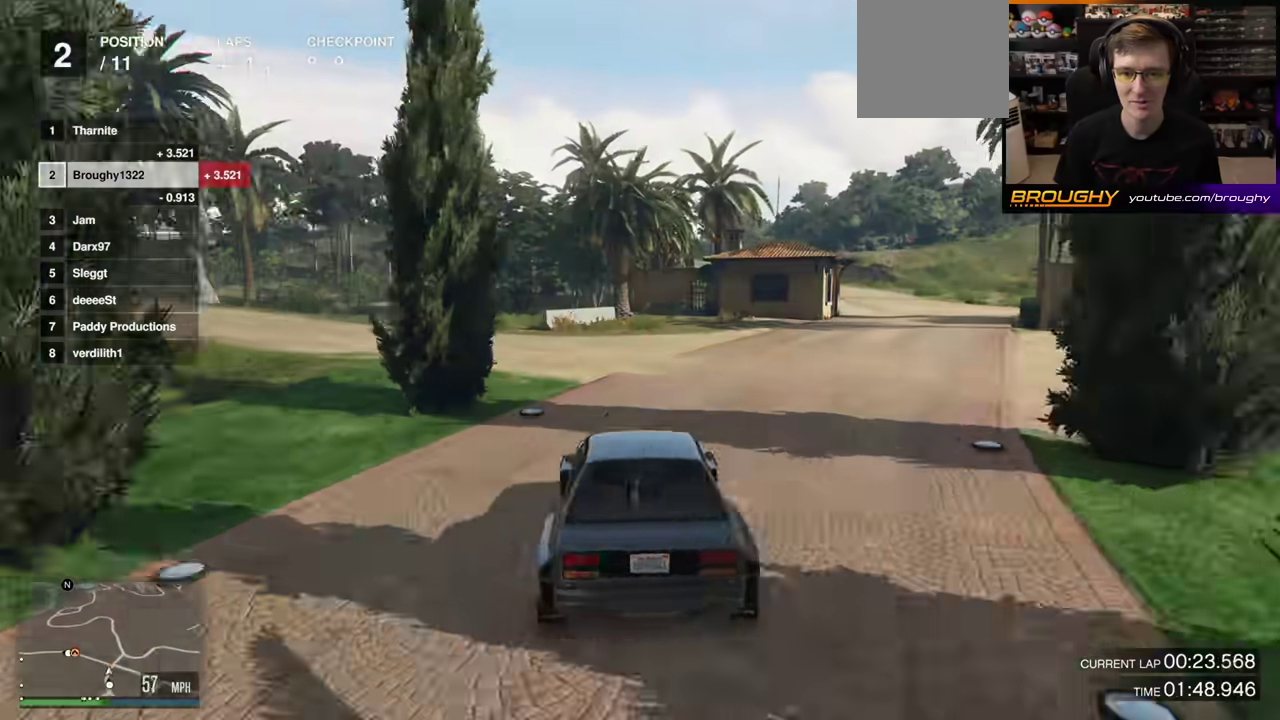
{"dt_ms": 600, "buttons": [], "left_stick": "up-left", "right_stick": "left"}
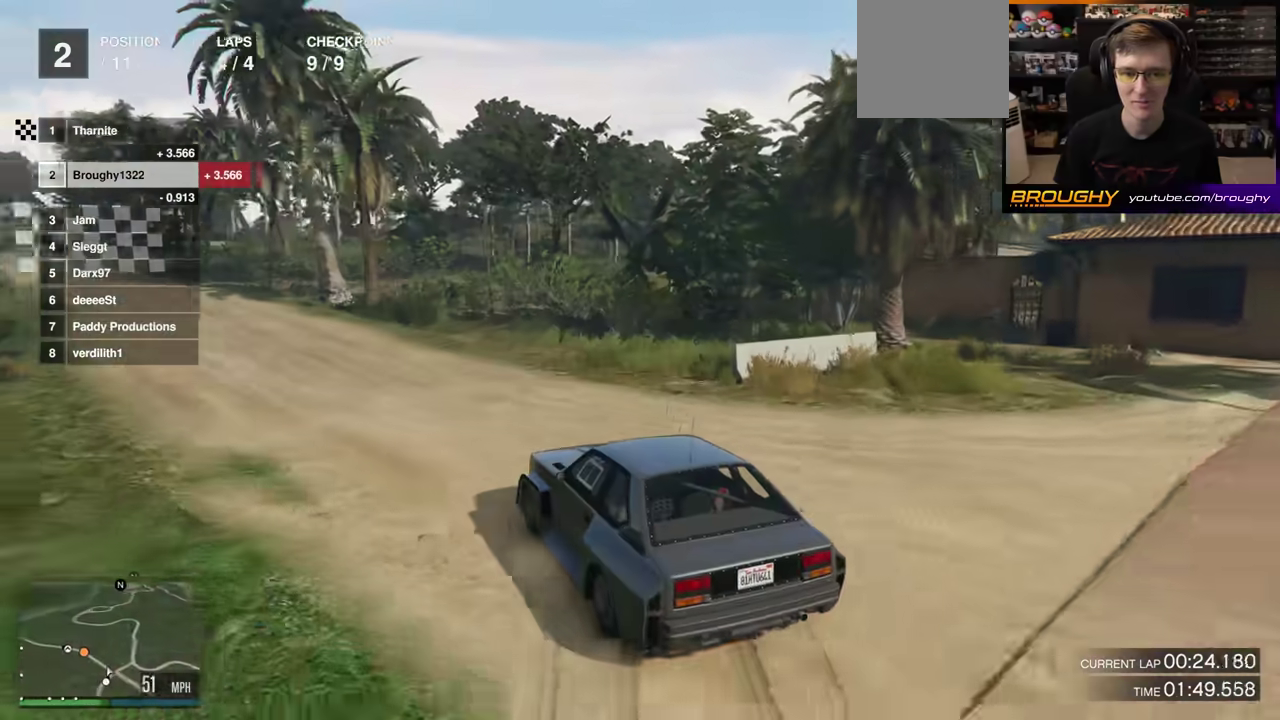
{"dt_ms": 400, "buttons": ["R2"], "left_stick": "up-left", "right_stick": "left"}
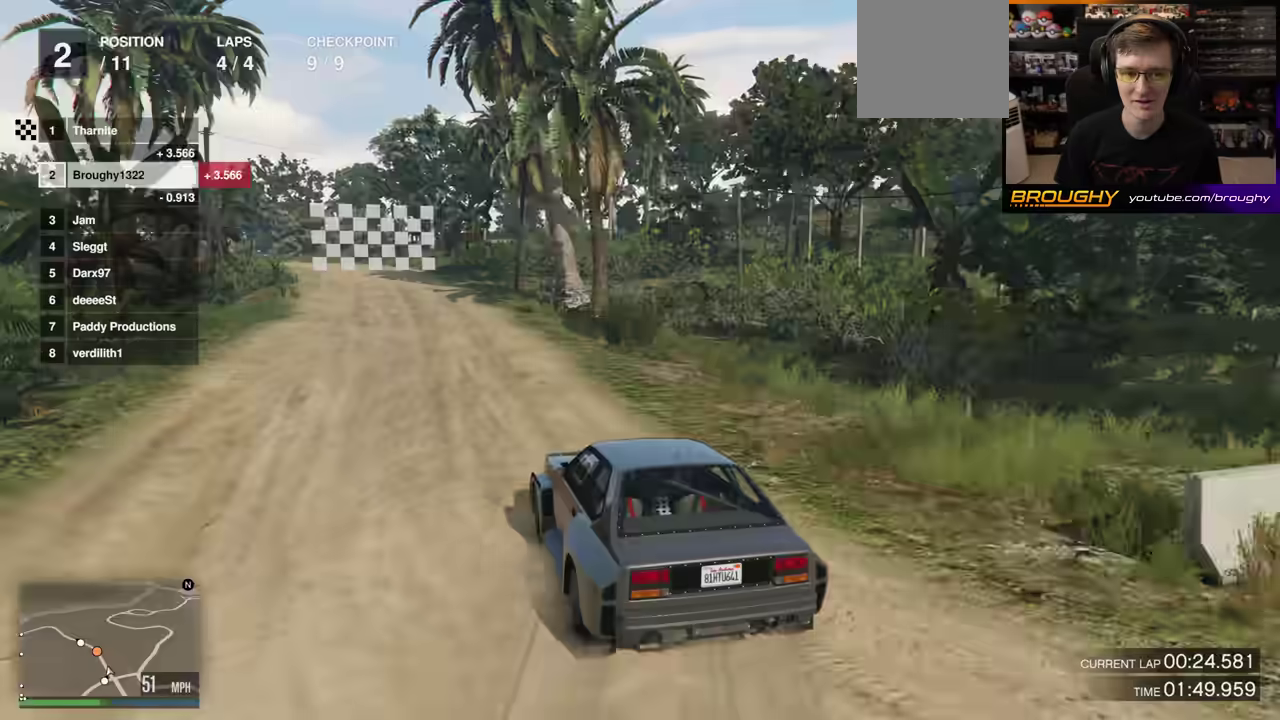
{"dt_ms": 400, "buttons": ["R2"], "left_stick": "center", "right_stick": "left"}
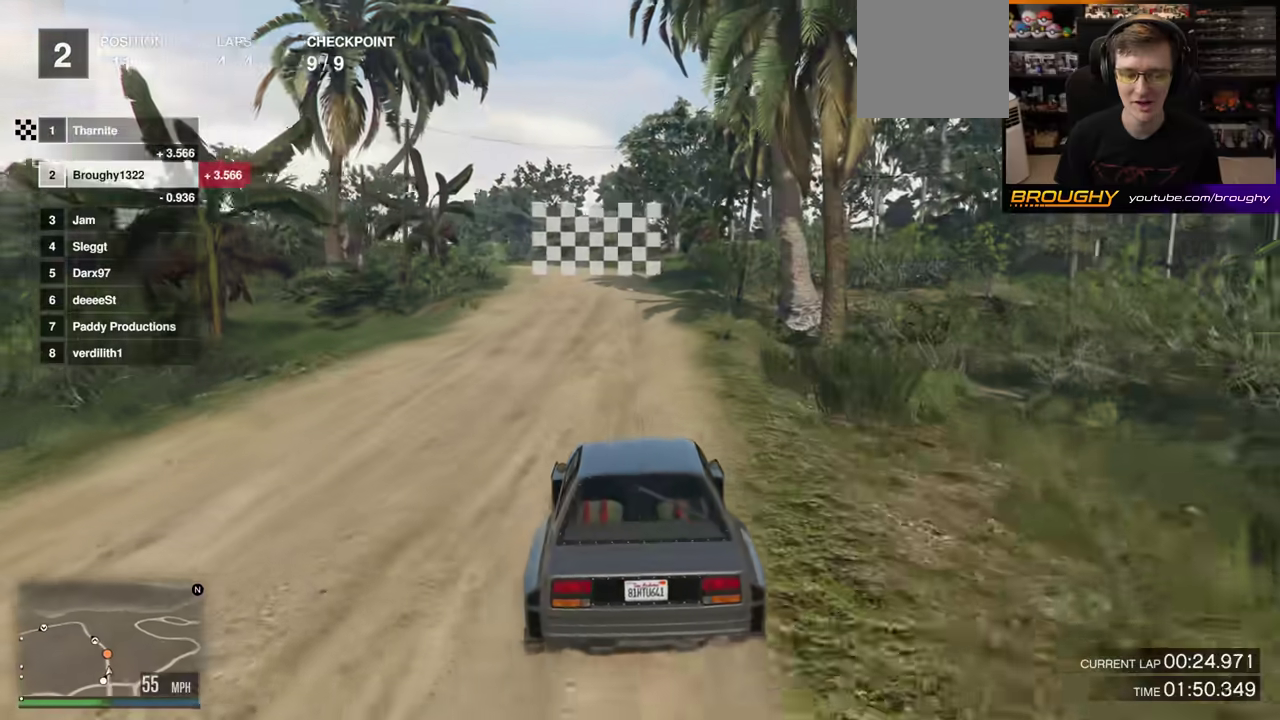
{"dt_ms": 700, "buttons": ["R2"], "left_stick": "center", "right_stick": "left", "events": []}
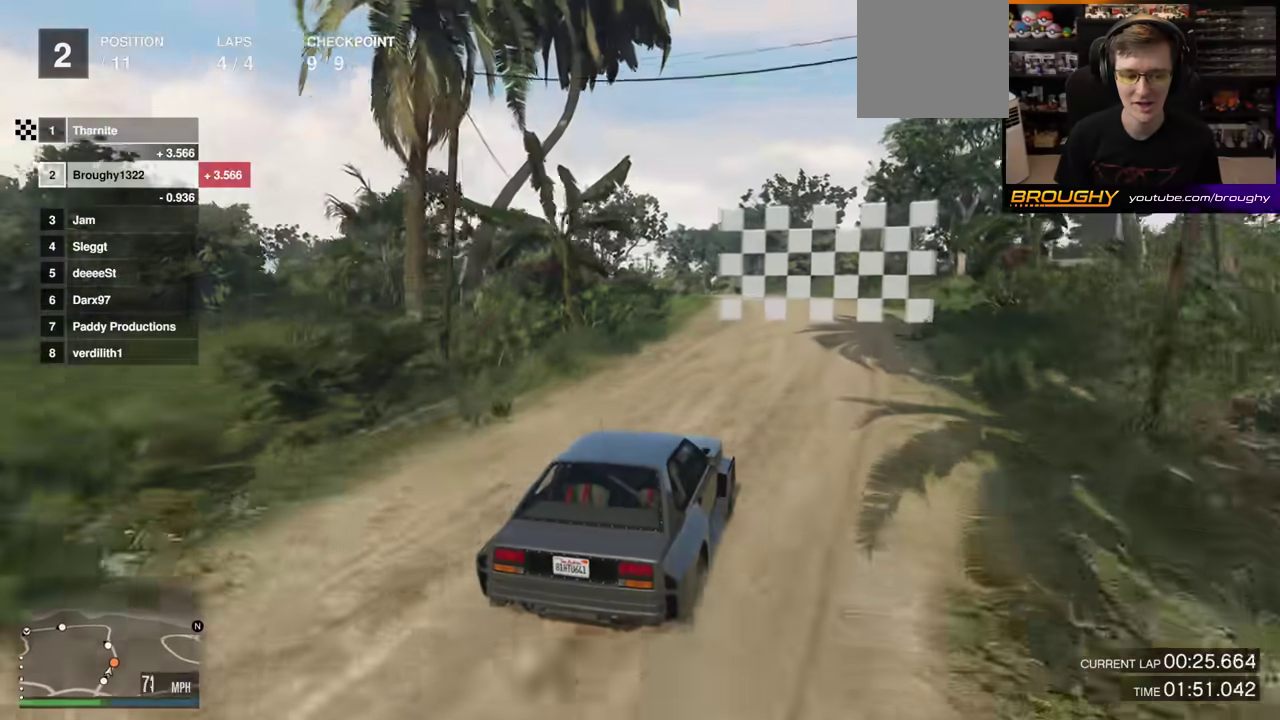
{"dt_ms": 400, "buttons": ["R2"], "left_stick": "up-left", "right_stick": "left", "events": [[200, "left_stick", "up-left"]]}